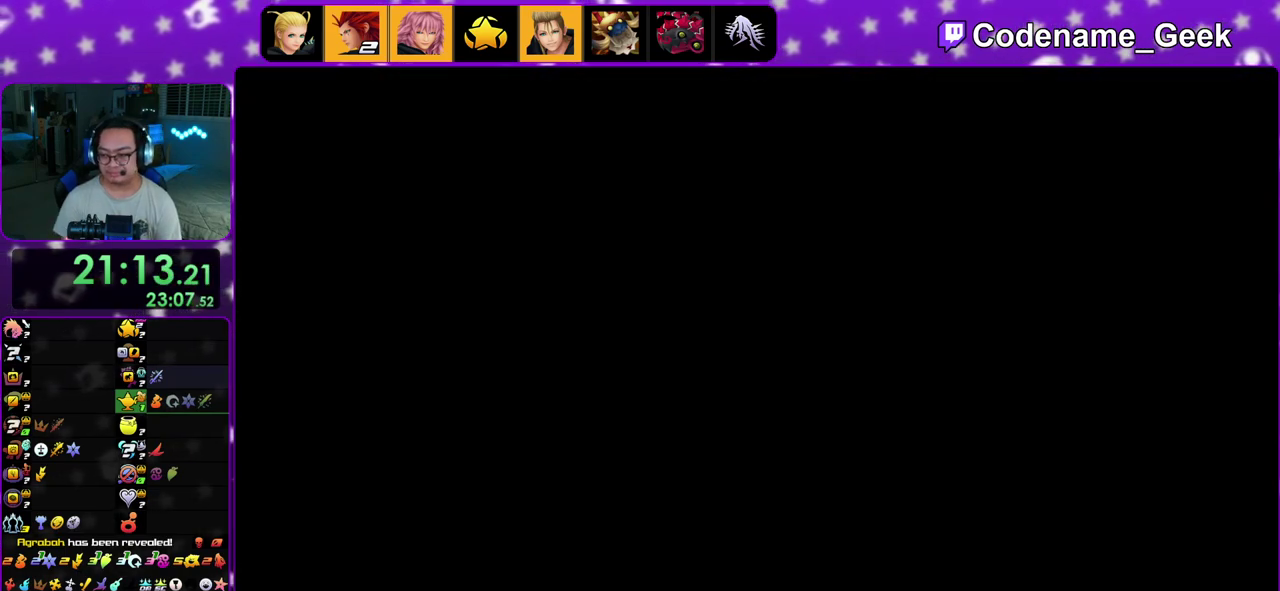
Gameplay with a controller (Nintendo layout); each line is a JSON object with the inputs held at the frame after it (dt_ms = milliseconds from this image to that frame). "events" lists button and stick changes between this image and that frame as [ms after this image, input, new state], when the widget could be followed in between. This overlay highlights the sticks when they move; stick clicks (L3 R3) are not distinguishable. Not read: L3 R3.
{"dt_ms": 500, "buttons": [], "left_stick": "center", "right_stick": "center", "events": []}
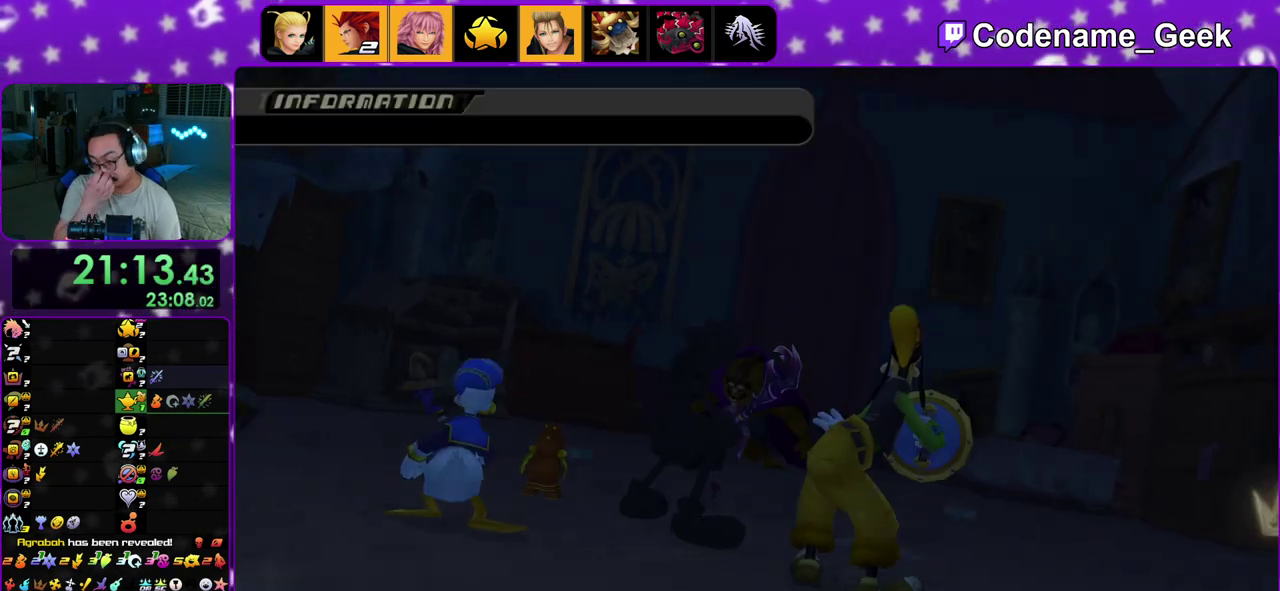
{"dt_ms": 400, "buttons": [], "left_stick": "center", "right_stick": "center", "events": []}
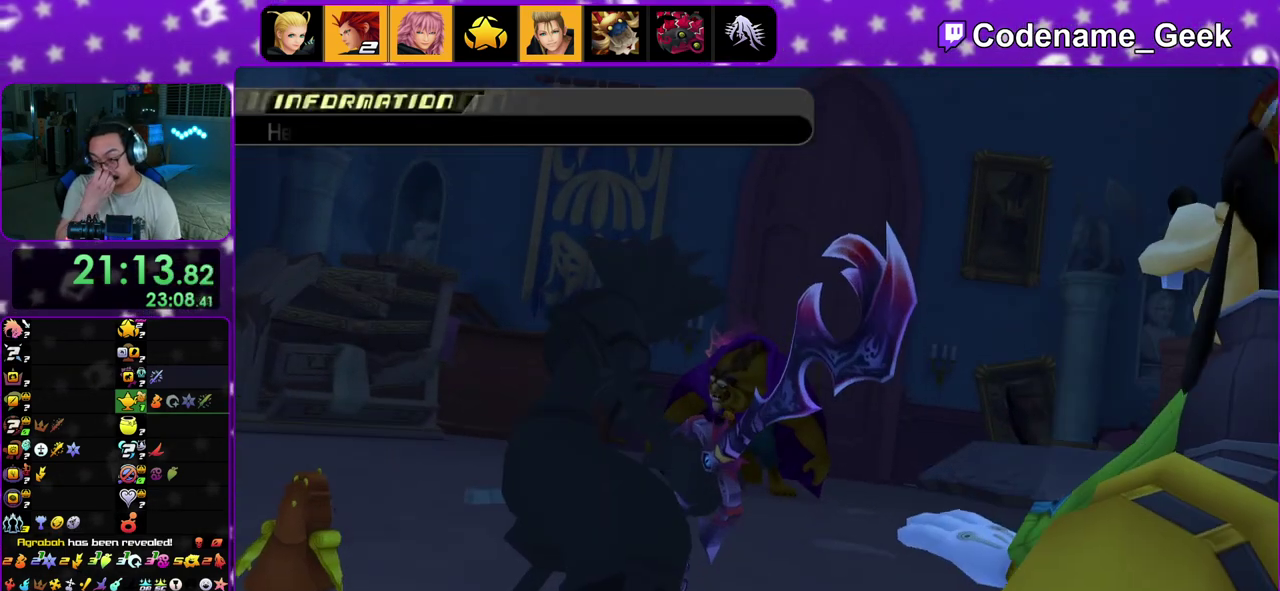
{"dt_ms": 600, "buttons": [], "left_stick": "center", "right_stick": "center", "events": [[333, "left_stick", "down"], [417, "left_stick", "center"]]}
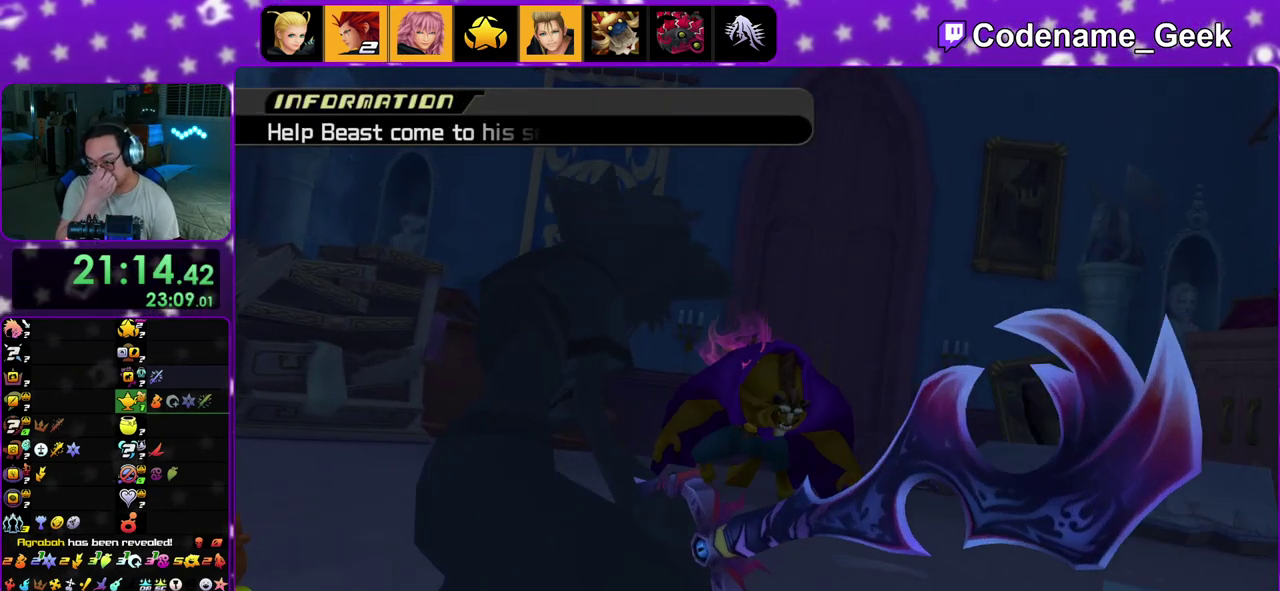
{"dt_ms": 400, "buttons": [], "left_stick": "center", "right_stick": "center", "events": []}
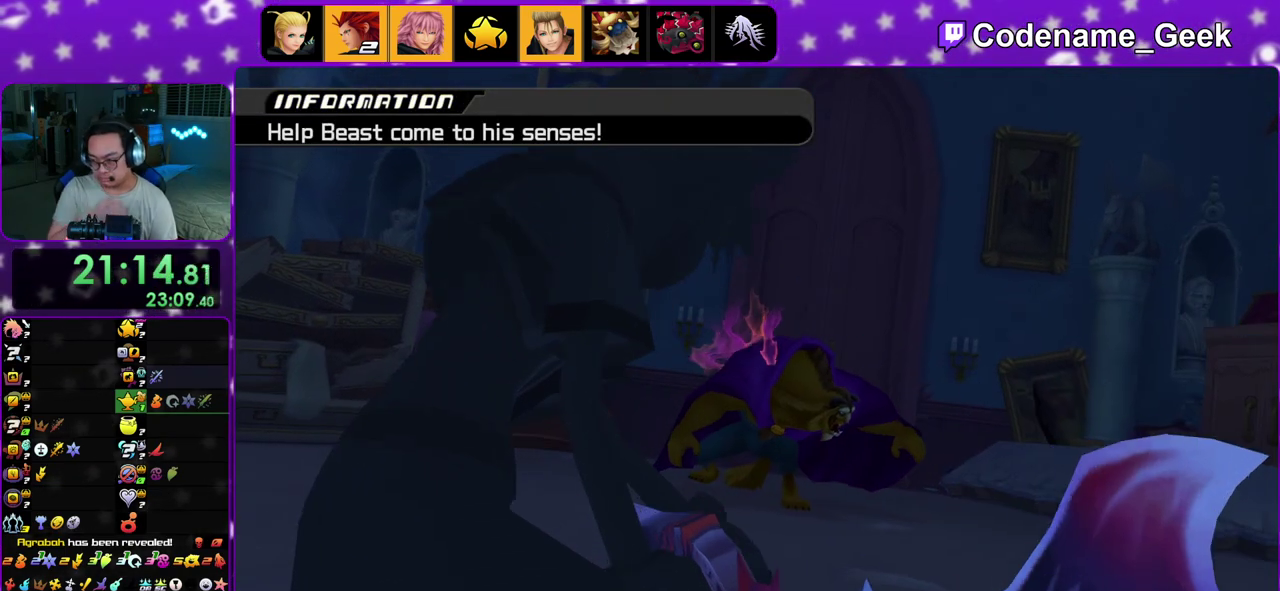
{"dt_ms": 600, "buttons": [], "left_stick": "center", "right_stick": "center", "events": []}
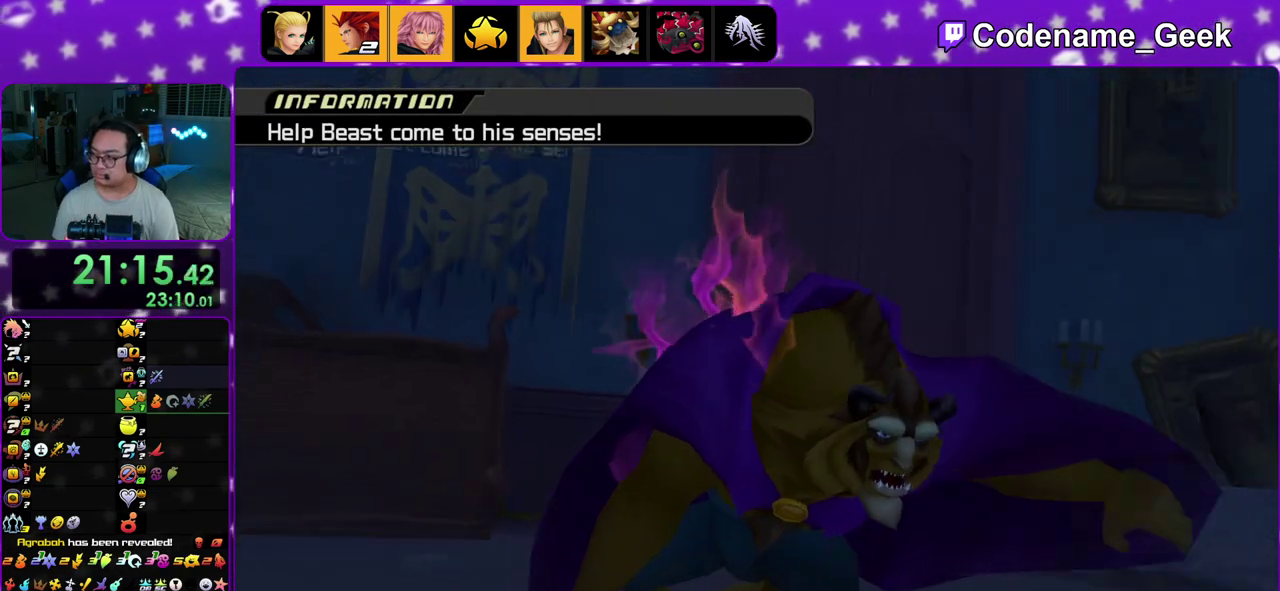
{"dt_ms": 500, "buttons": [], "left_stick": "center", "right_stick": "center", "events": []}
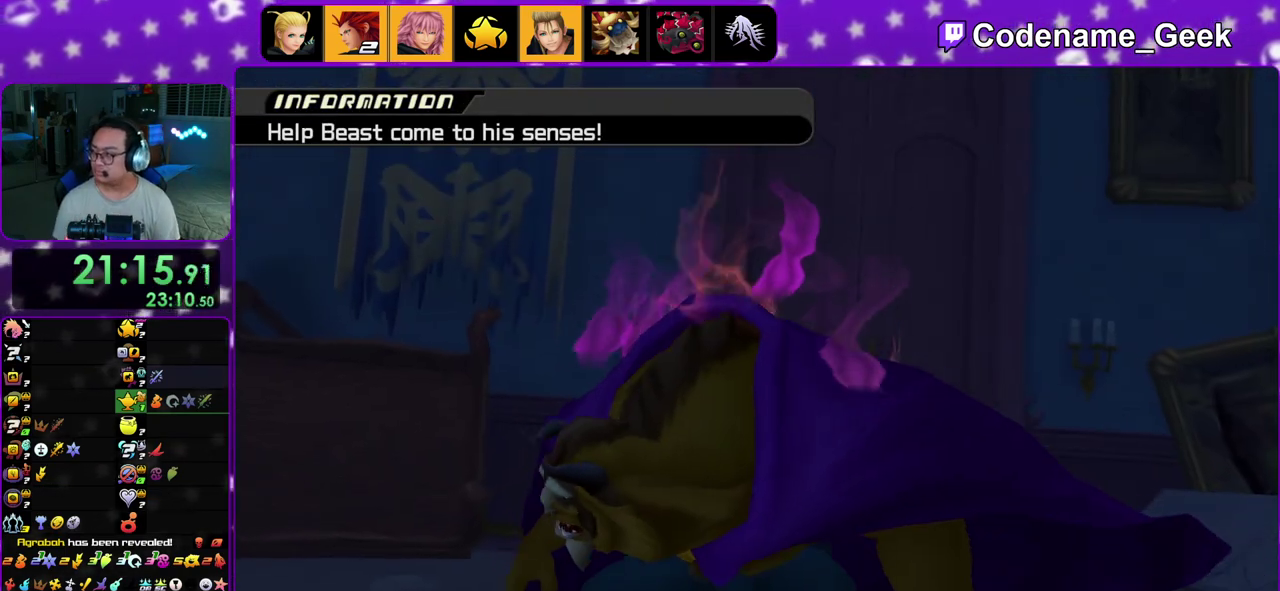
{"dt_ms": 500, "buttons": [], "left_stick": "center", "right_stick": "center", "events": []}
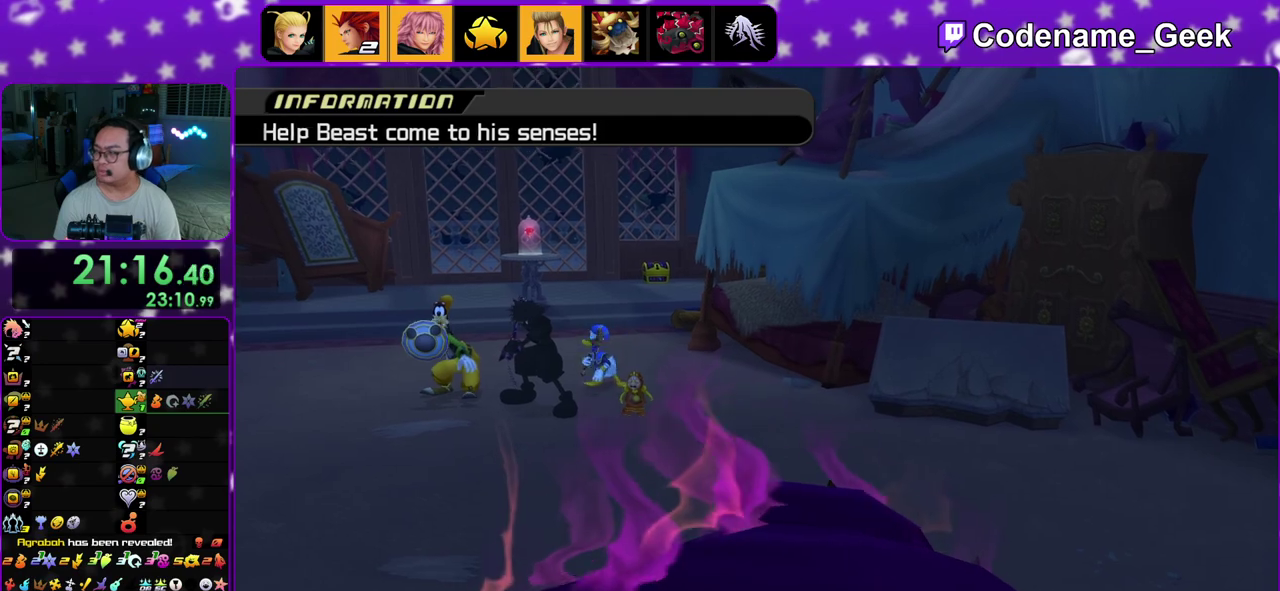
{"dt_ms": 500, "buttons": [], "left_stick": "center", "right_stick": "down", "events": [[183, "right_stick", "down"], [300, "right_stick", "center"], [450, "right_stick", "down"]]}
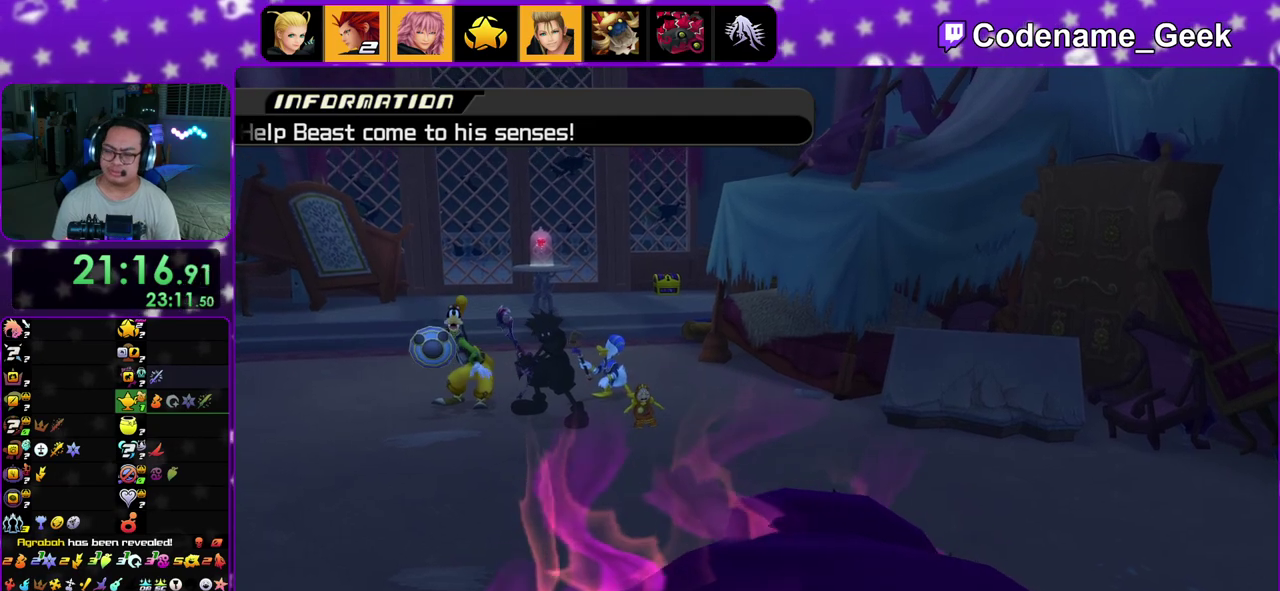
{"dt_ms": 500, "buttons": [], "left_stick": "center", "right_stick": "down", "events": [[50, "right_stick", "center"], [167, "right_stick", "down-left"], [283, "right_stick", "center"], [367, "right_stick", "down"]]}
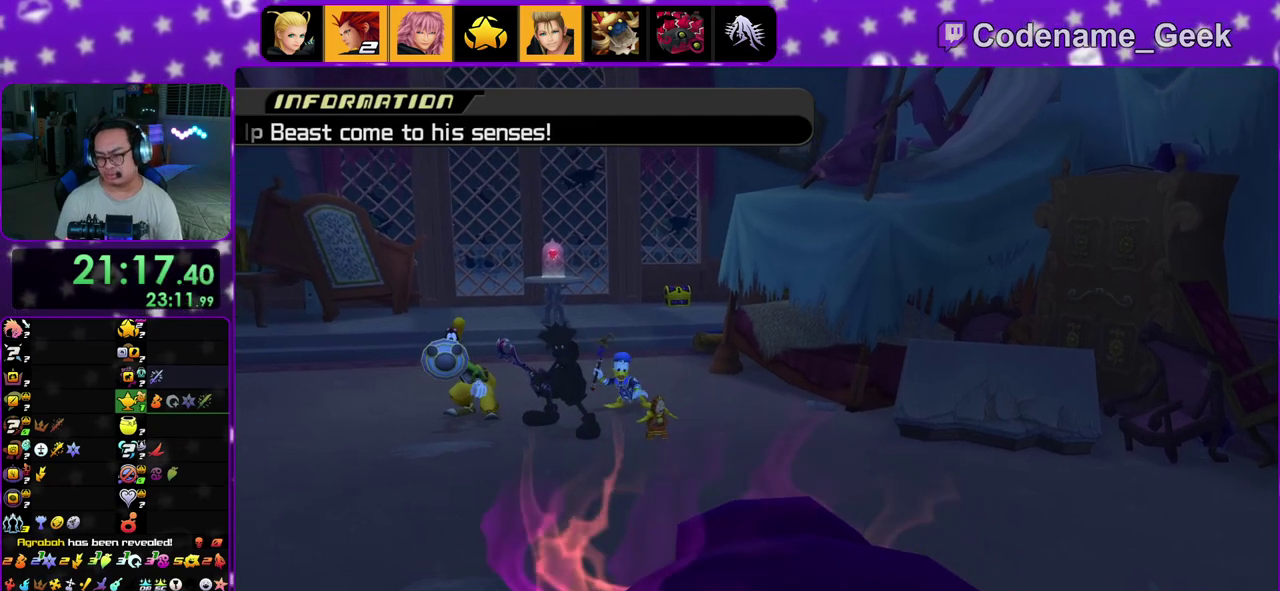
{"dt_ms": 400, "buttons": [], "left_stick": "center", "right_stick": "down", "events": []}
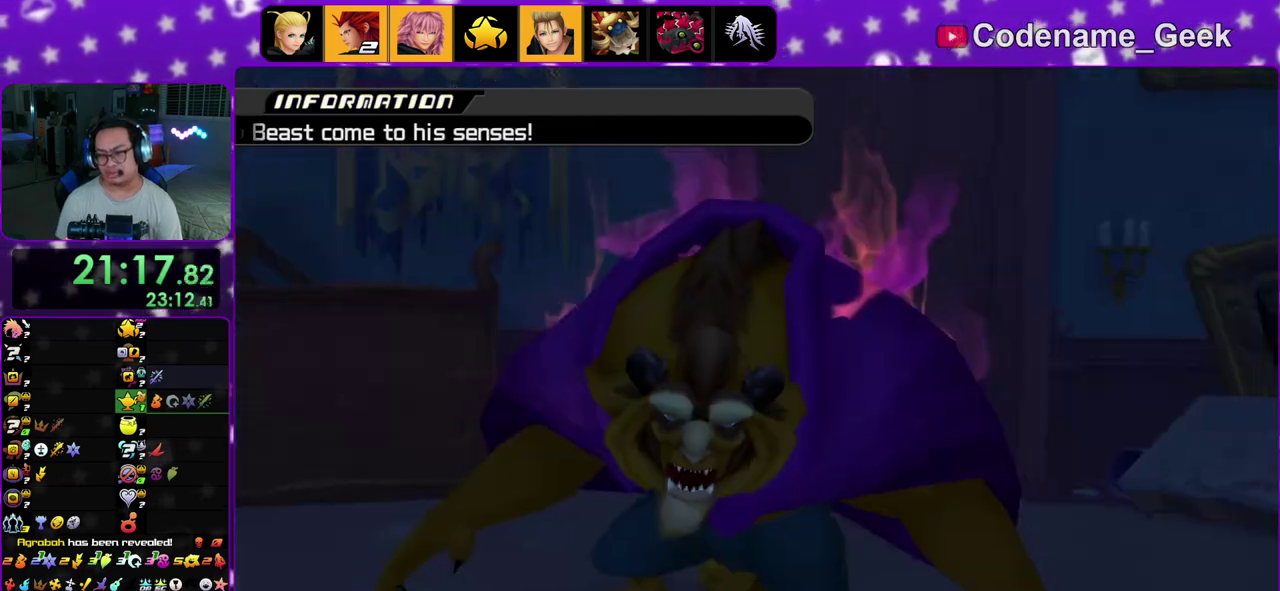
{"dt_ms": 600, "buttons": [], "left_stick": "up", "right_stick": "down", "events": [[533, "left_stick", "up"]]}
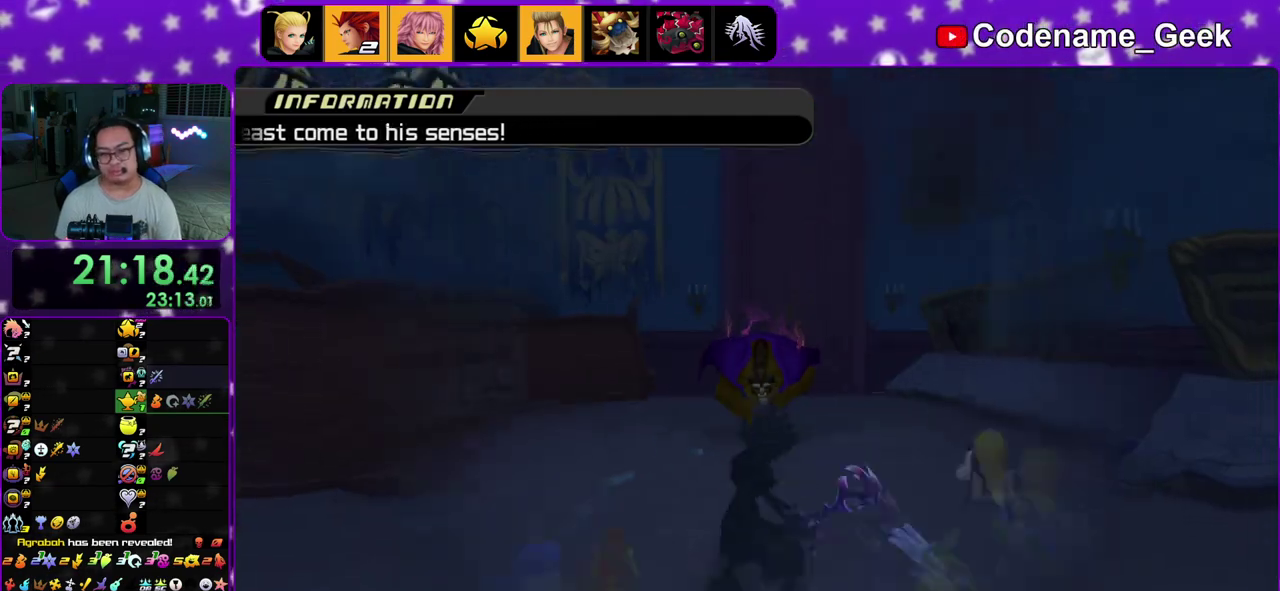
{"dt_ms": 300, "buttons": [], "left_stick": "up", "right_stick": "down", "events": []}
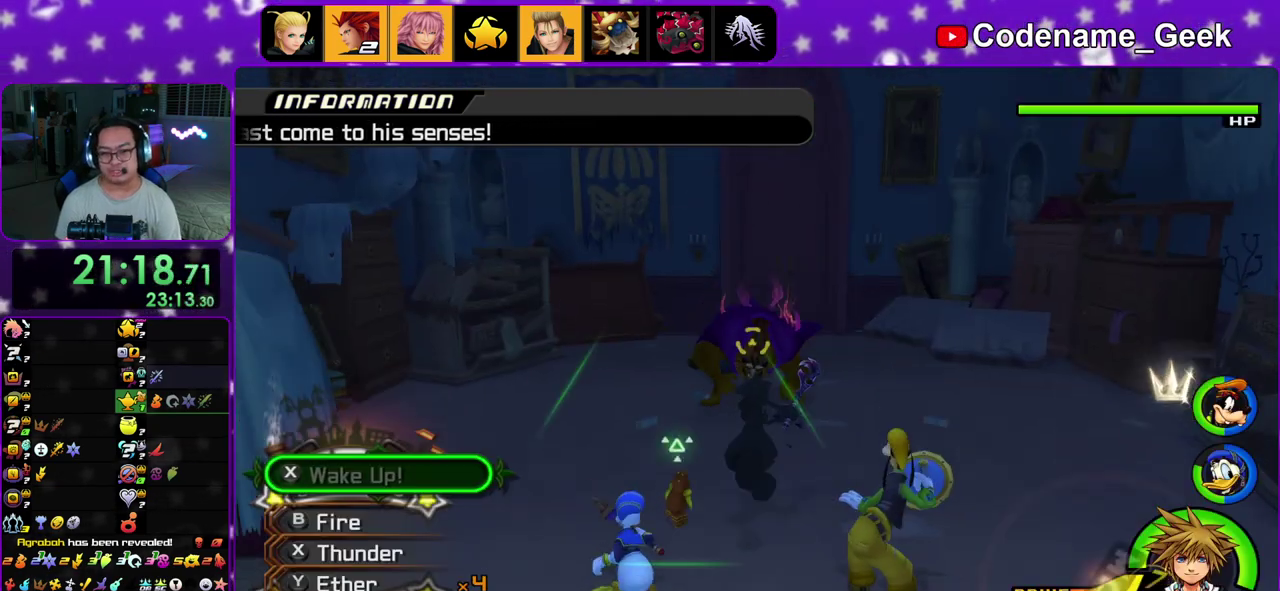
{"dt_ms": 700, "buttons": [], "left_stick": "center", "right_stick": "center", "events": [[33, "X", "down"], [167, "X", "up"], [217, "X", "down"], [250, "left_stick", "center"], [333, "X", "up"], [333, "right_stick", "center"], [483, "A", "down"], [600, "A", "up"]]}
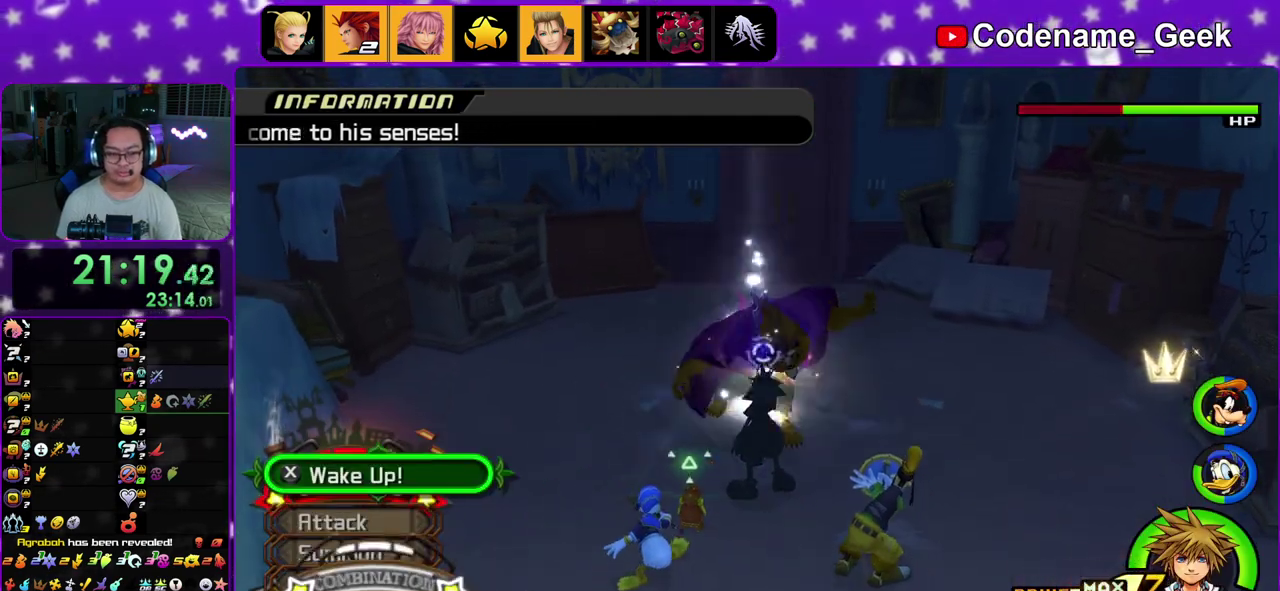
{"dt_ms": 300, "buttons": [], "left_stick": "center", "right_stick": "center", "events": [[33, "A", "down"], [117, "A", "up"]]}
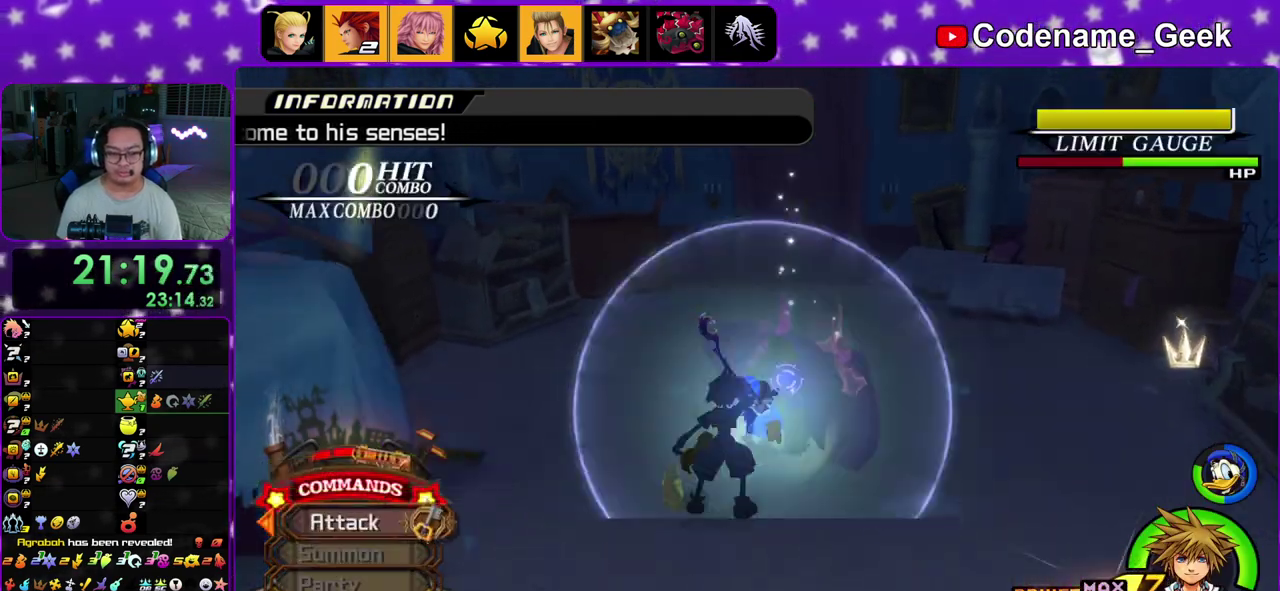
{"dt_ms": 800, "buttons": [], "left_stick": "right", "right_stick": "down", "events": [[300, "right_stick", "down"], [450, "right_stick", "down-right"], [500, "right_stick", "center"], [517, "left_stick", "down-right"], [717, "left_stick", "right"], [800, "right_stick", "down"]]}
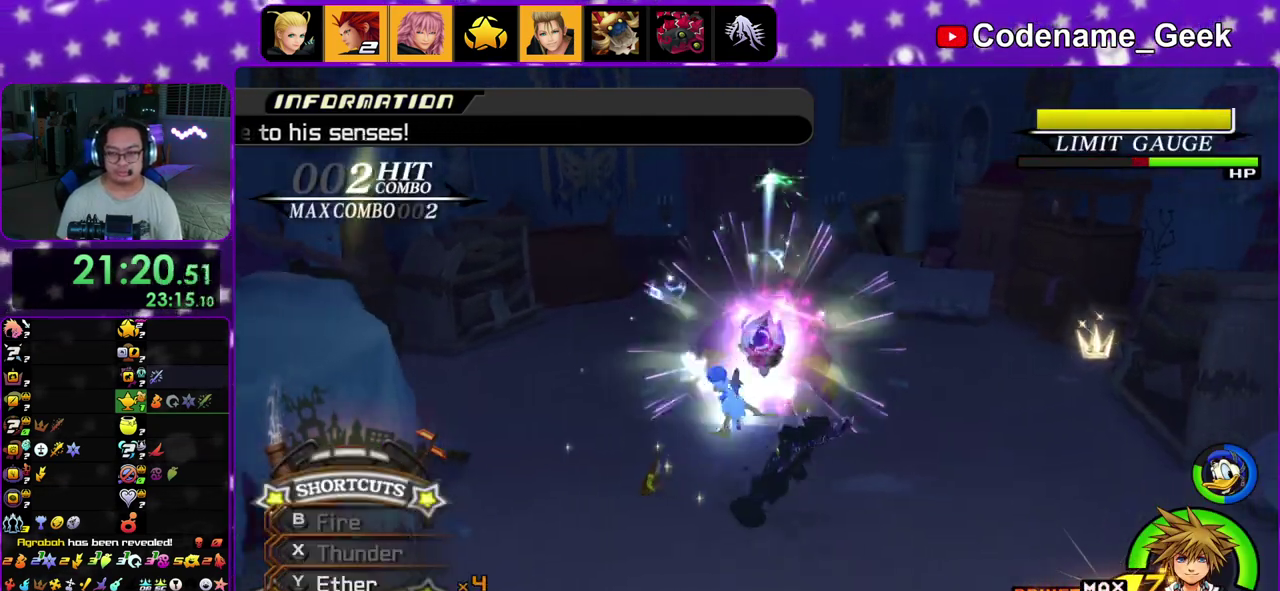
{"dt_ms": 400, "buttons": [], "left_stick": "center", "right_stick": "center", "events": [[67, "left_stick", "up"], [133, "left_stick", "up-left"], [217, "left_stick", "center"], [217, "right_stick", "center"]]}
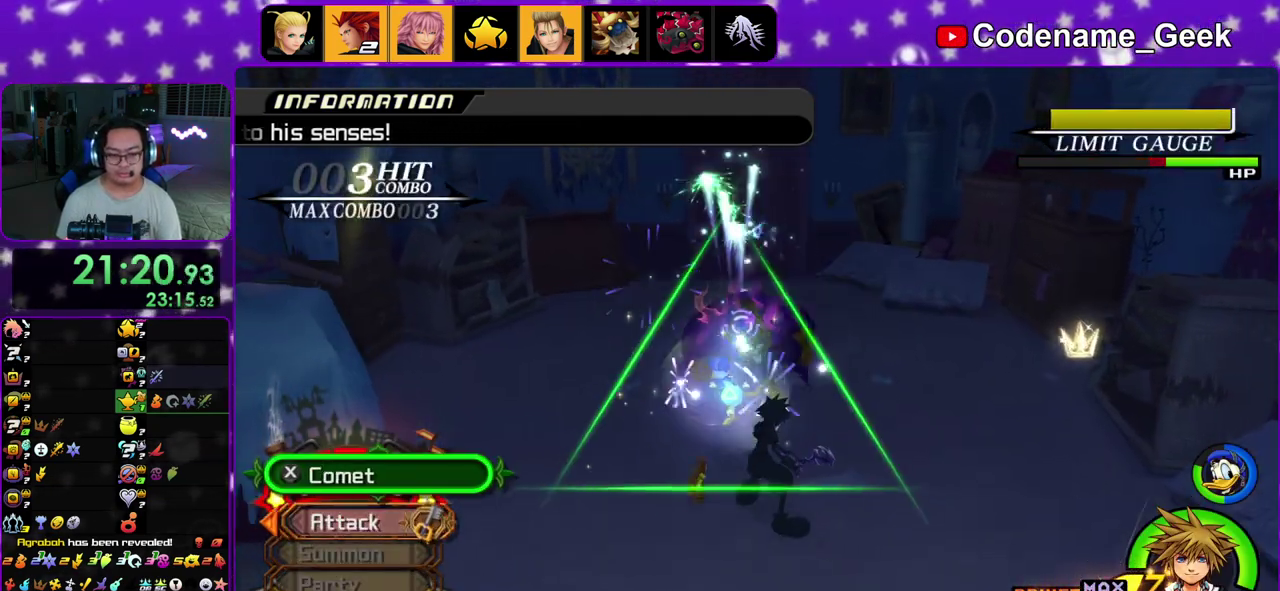
{"dt_ms": 500, "buttons": [], "left_stick": "center", "right_stick": "center", "events": []}
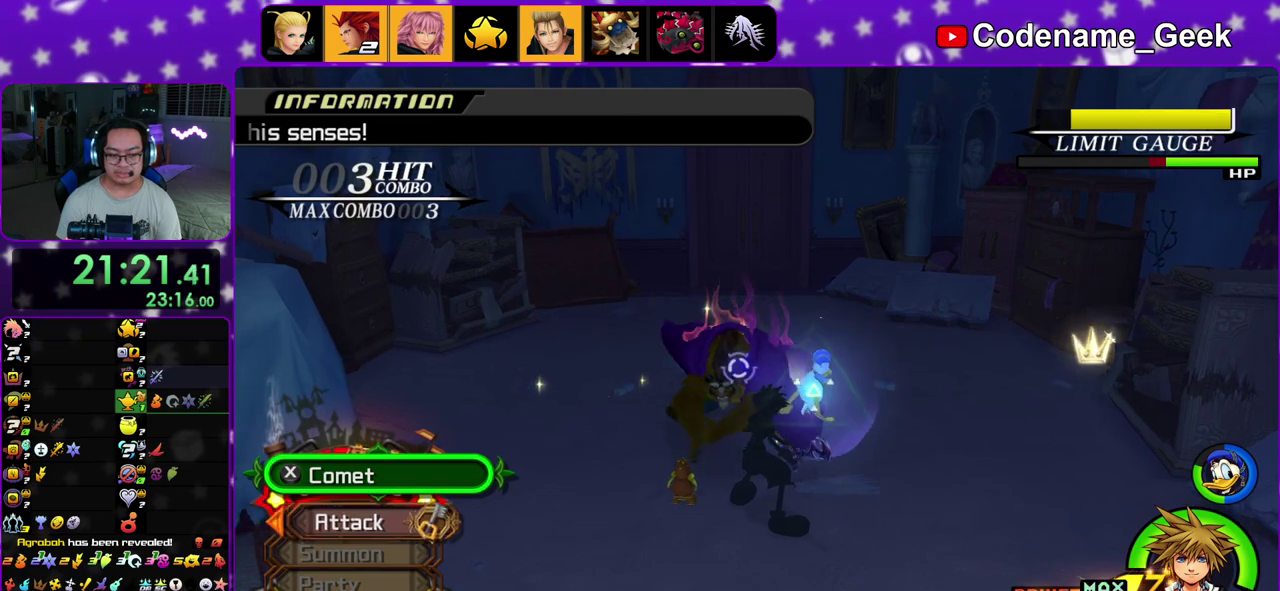
{"dt_ms": 500, "buttons": [], "left_stick": "center", "right_stick": "down", "events": [[250, "right_stick", "down"]]}
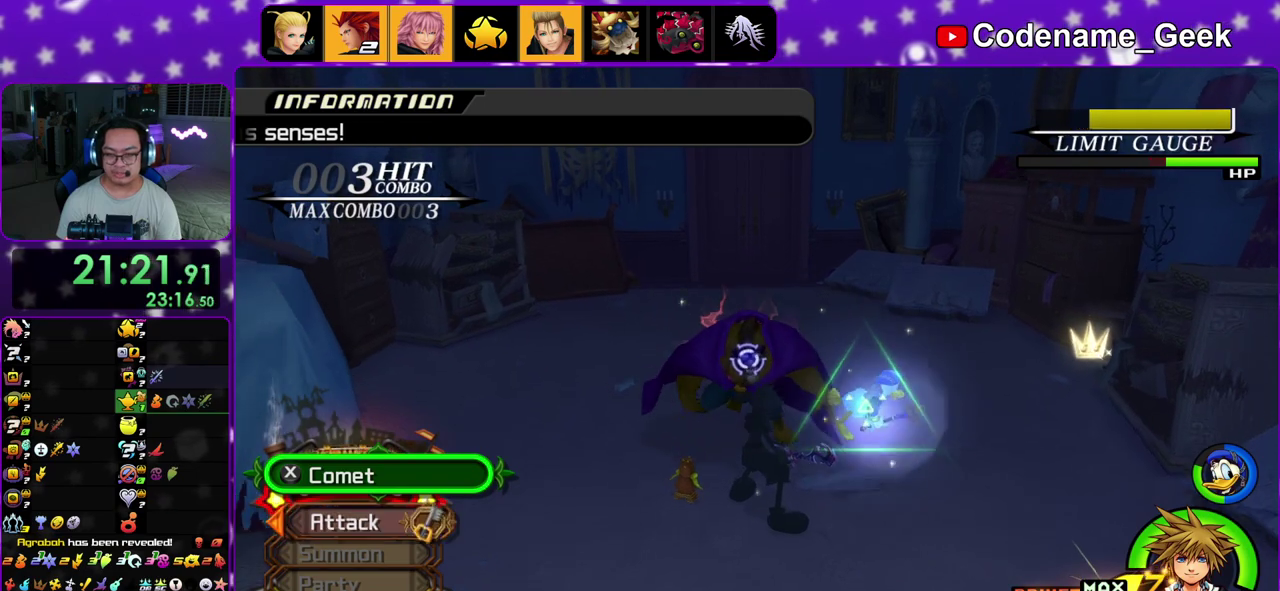
{"dt_ms": 400, "buttons": [], "left_stick": "up-left", "right_stick": "down", "events": [[100, "left_stick", "up"], [333, "left_stick", "up-left"]]}
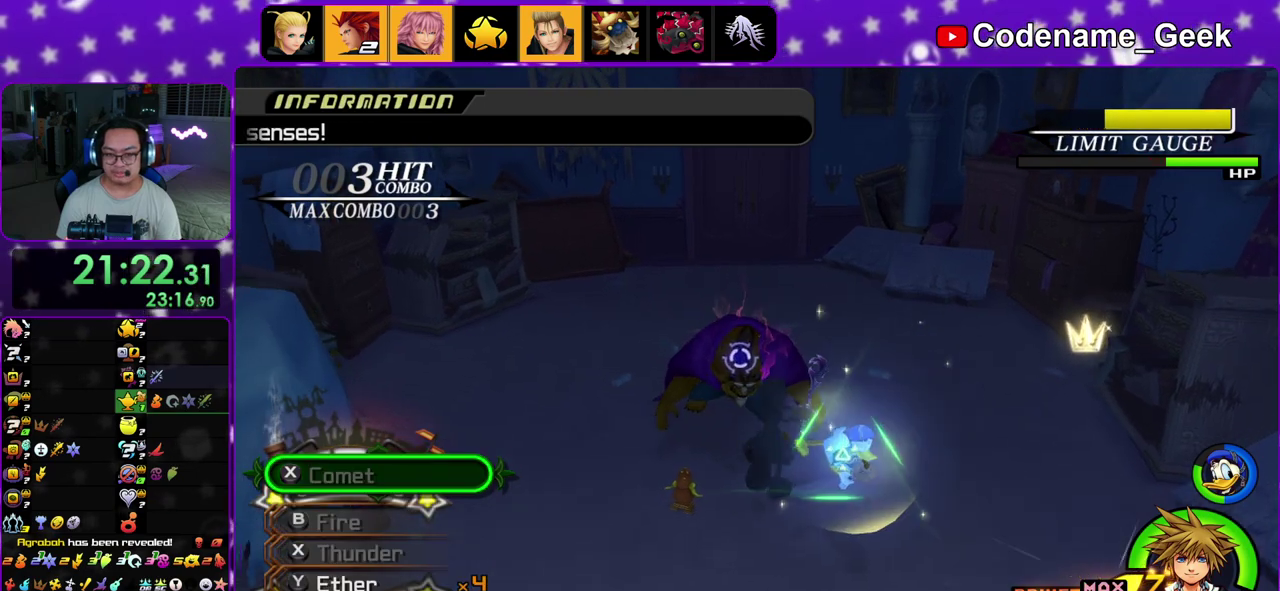
{"dt_ms": 800, "buttons": [], "left_stick": "center", "right_stick": "center", "events": [[350, "left_stick", "center"], [433, "right_stick", "up-left"], [733, "right_stick", "center"]]}
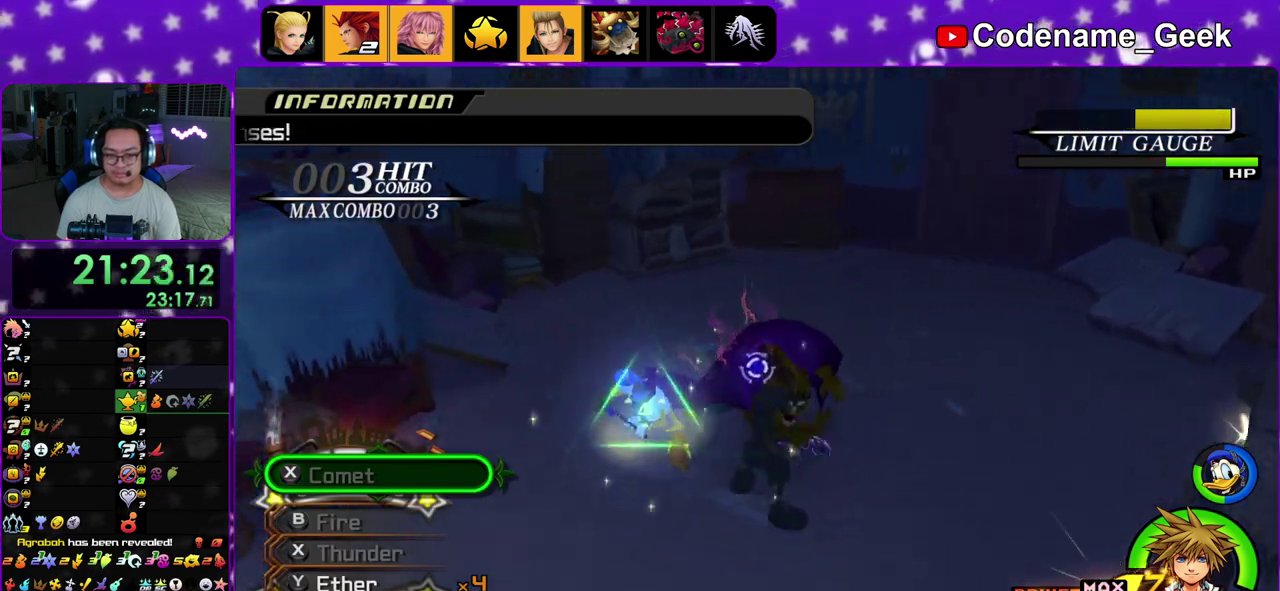
{"dt_ms": 300, "buttons": [], "left_stick": "down", "right_stick": "down", "events": [[233, "right_stick", "down"], [283, "left_stick", "down"]]}
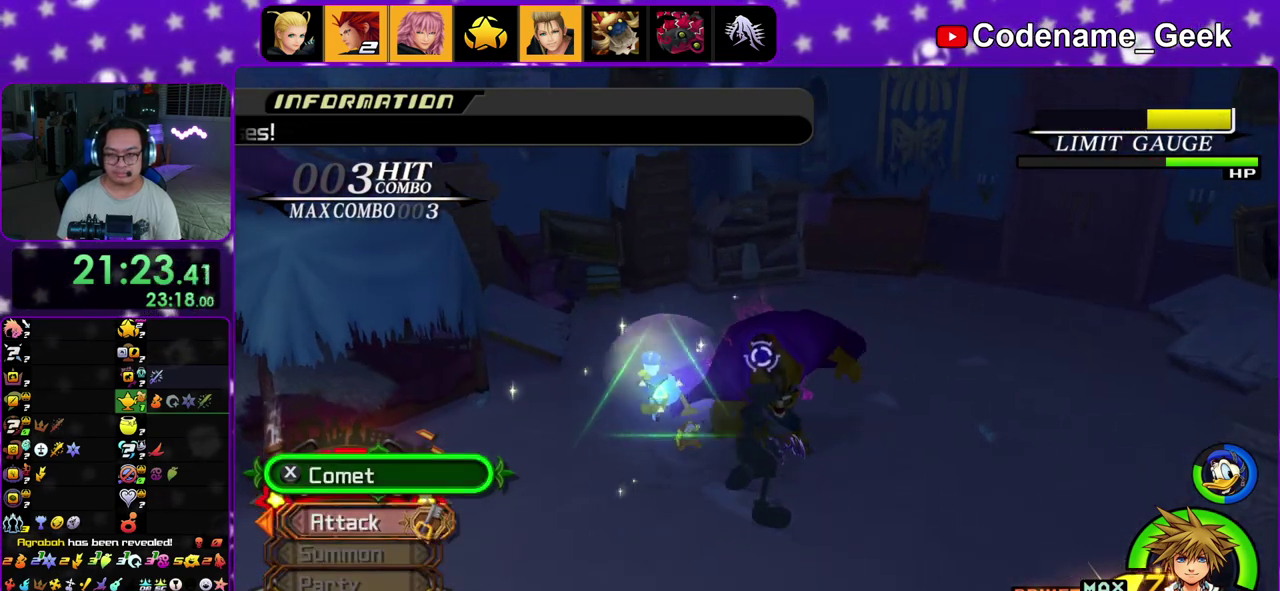
{"dt_ms": 600, "buttons": [], "left_stick": "up", "right_stick": "center", "events": [[83, "right_stick", "center"], [117, "left_stick", "center"], [217, "left_stick", "up-left"], [267, "A", "down"], [267, "left_stick", "up"], [350, "A", "up"], [450, "A", "down"], [533, "A", "up"]]}
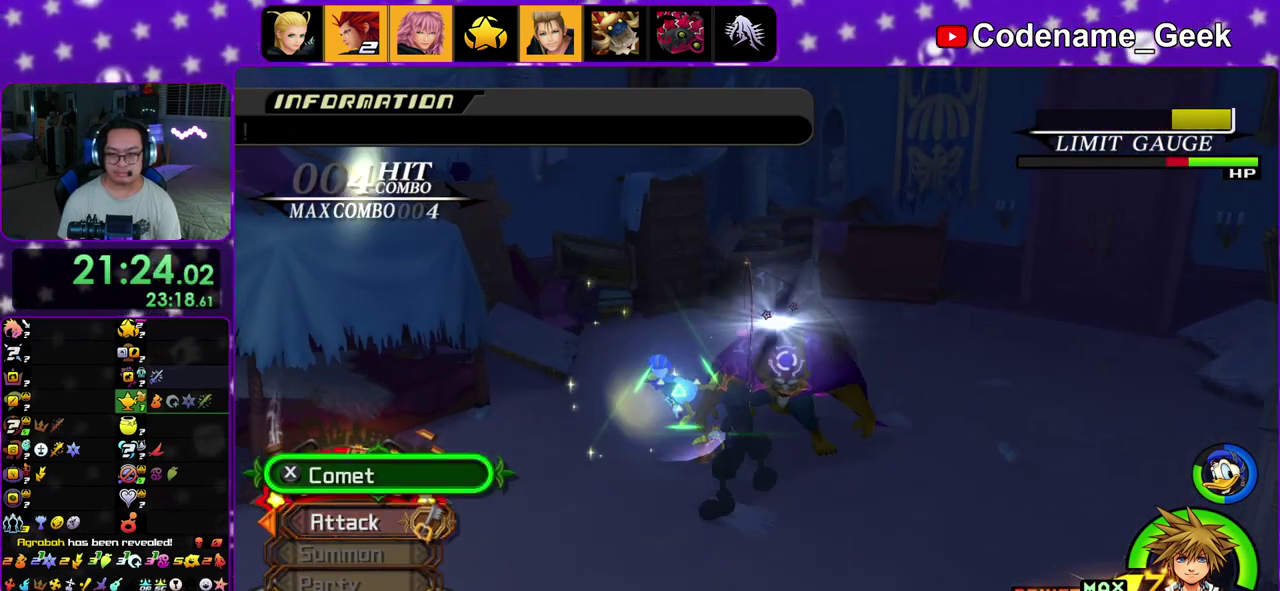
{"dt_ms": 400, "buttons": [], "left_stick": "up", "right_stick": "center", "events": [[17, "A", "down"], [133, "A", "up"], [250, "A", "down"], [333, "A", "up"]]}
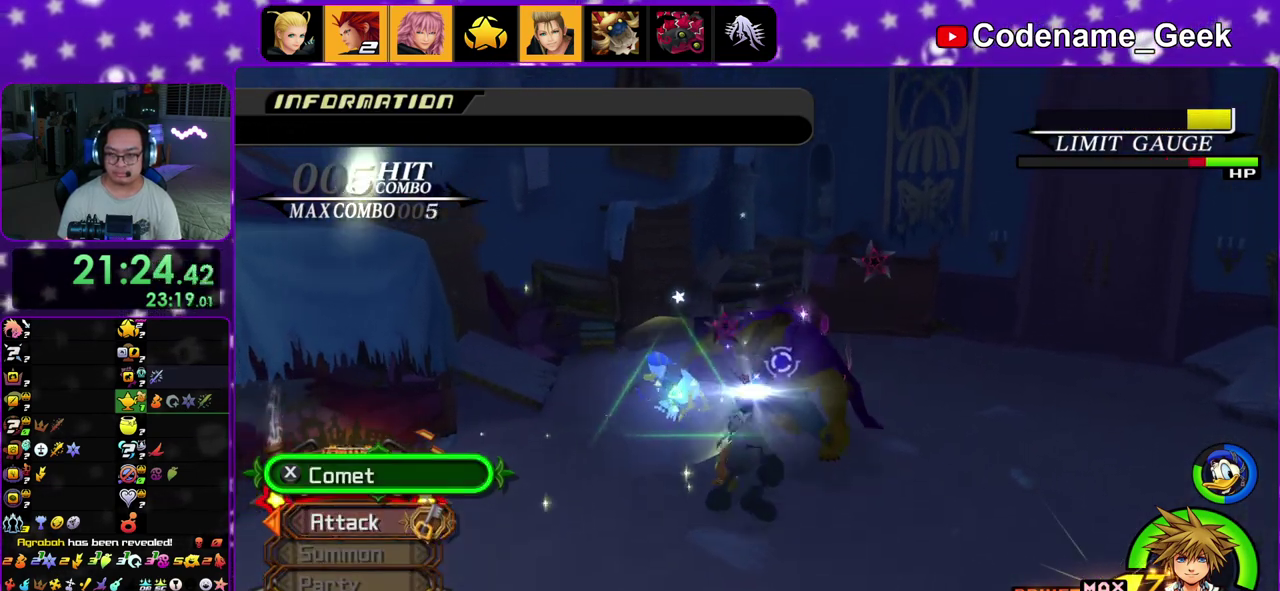
{"dt_ms": 500, "buttons": ["A"], "left_stick": "up", "right_stick": "center", "events": [[50, "A", "down"], [167, "A", "up"], [267, "A", "down"], [383, "A", "up"], [483, "A", "down"]]}
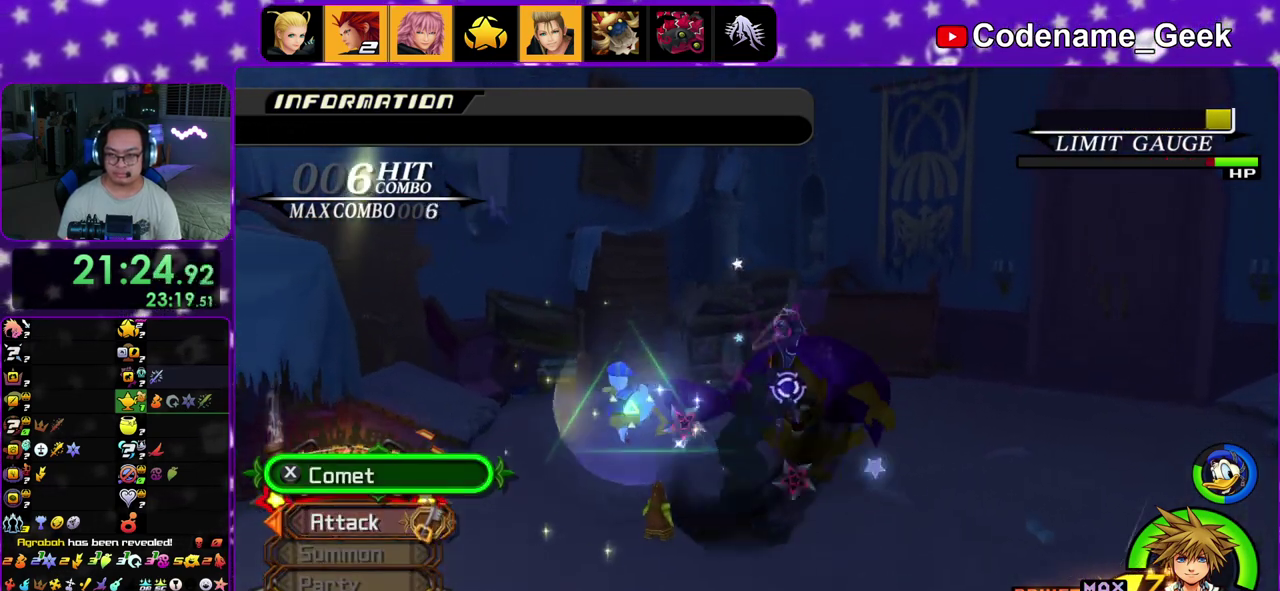
{"dt_ms": 500, "buttons": ["A"], "left_stick": "up", "right_stick": "center", "events": [[100, "A", "up"], [200, "A", "down"], [333, "A", "up"], [417, "A", "down"]]}
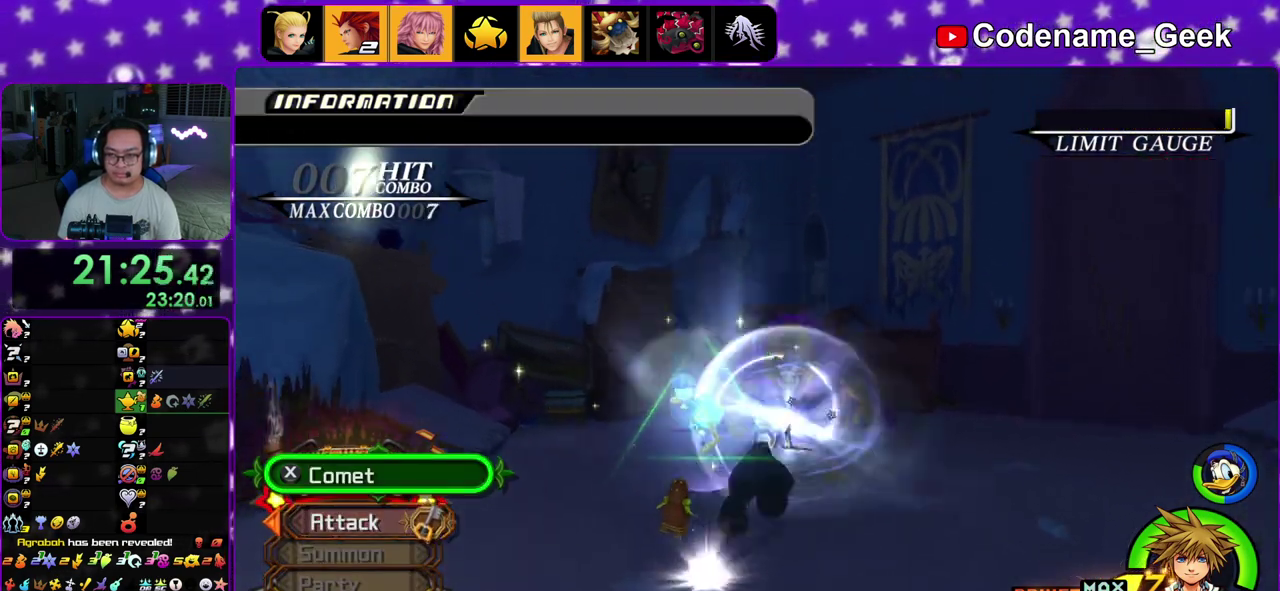
{"dt_ms": 500, "buttons": [], "left_stick": "center", "right_stick": "center", "events": [[50, "A", "up"], [183, "left_stick", "center"], [317, "right_stick", "down"], [450, "right_stick", "center"]]}